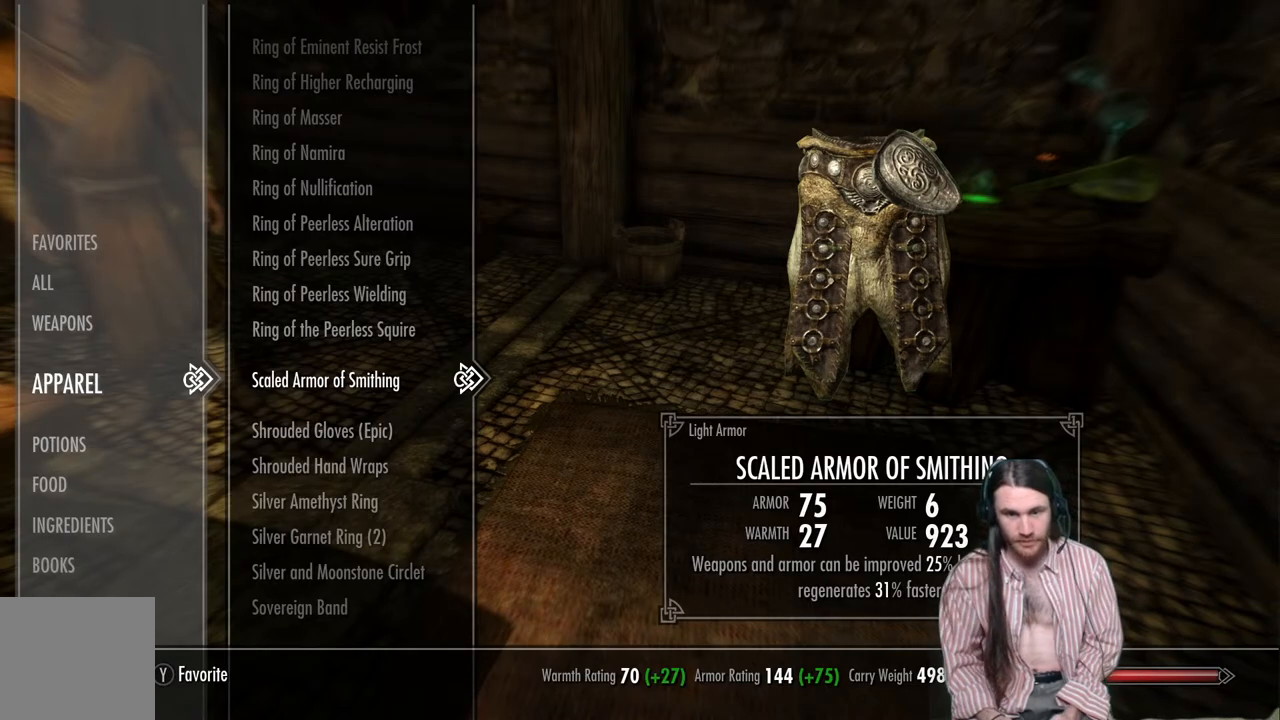
Gameplay with a controller (Xbox layout); each line is a JSON object with the inputs held at the frame after it. "events" lists button and stick changes between this image and that frame as [ms after this image, input, new state], when the widget could be followed in between.
{"buttons": [], "left_stick": "center", "right_stick": "center", "events": [[250, "B", "down"], [300, "B", "up"]]}
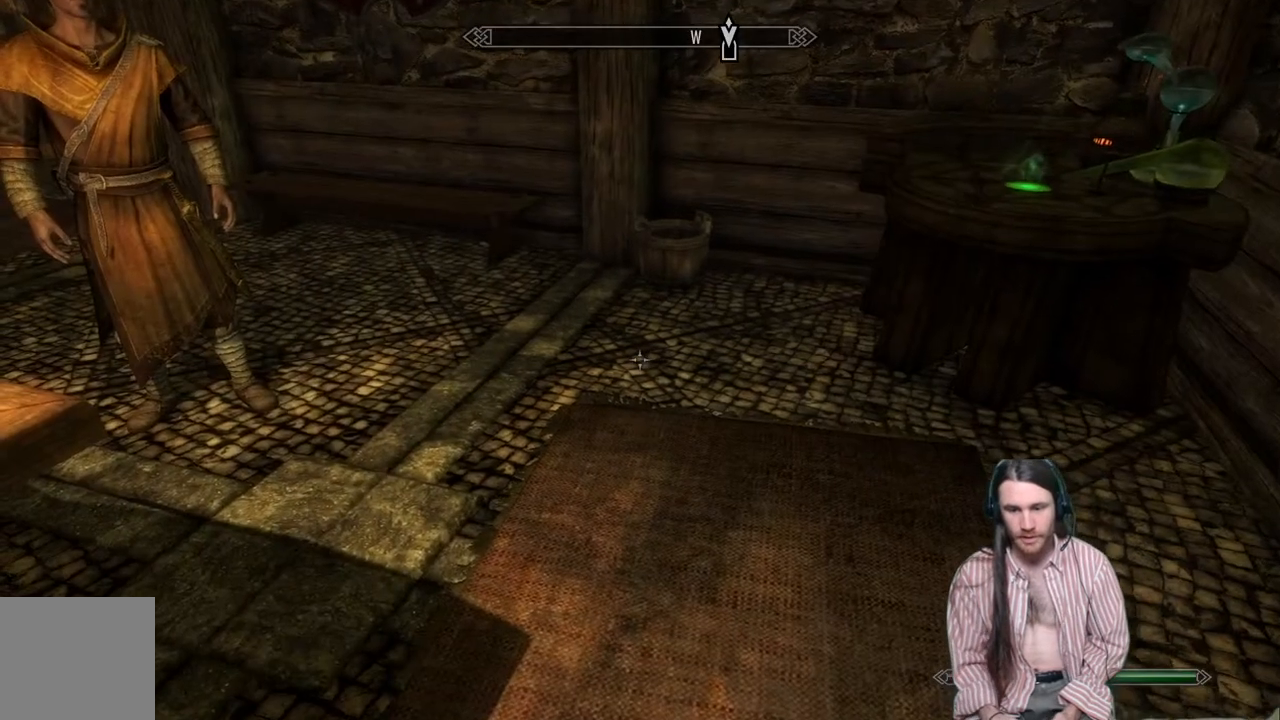
{"buttons": [], "left_stick": "center", "right_stick": "right", "events": [[17, "right_stick", "right"]]}
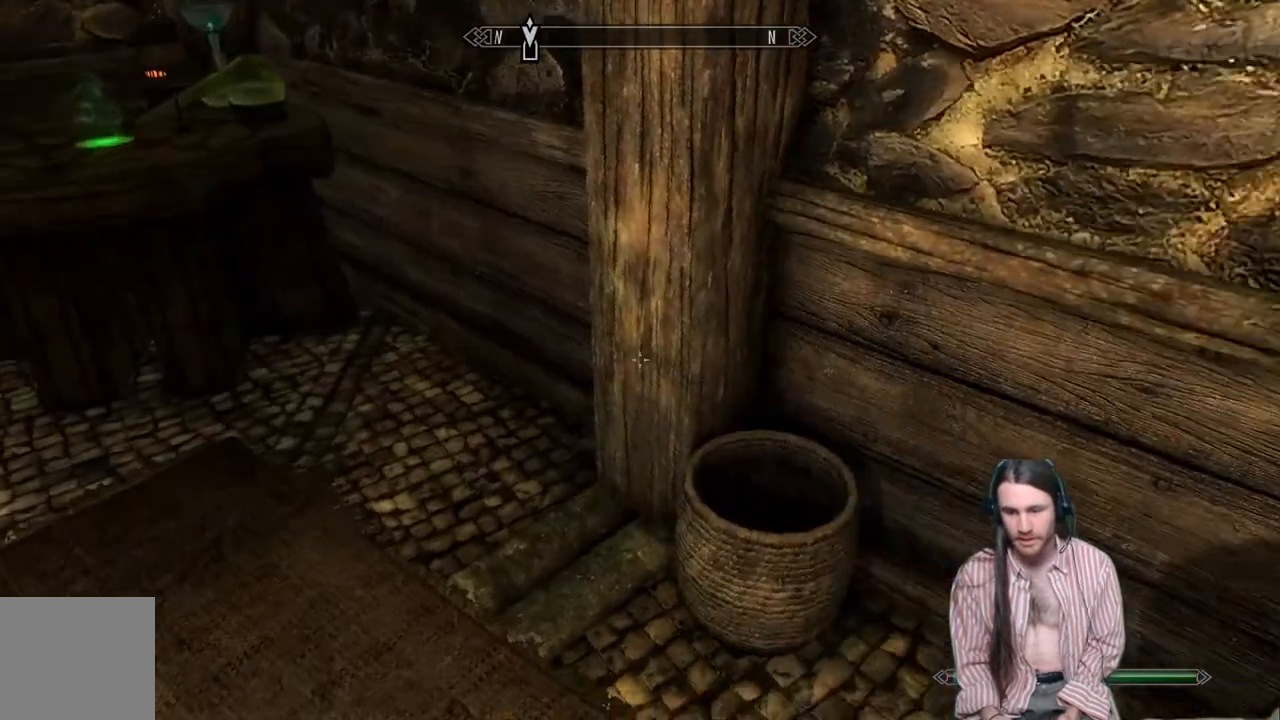
{"buttons": [], "left_stick": "center", "right_stick": "center", "events": [[400, "right_stick", "center"]]}
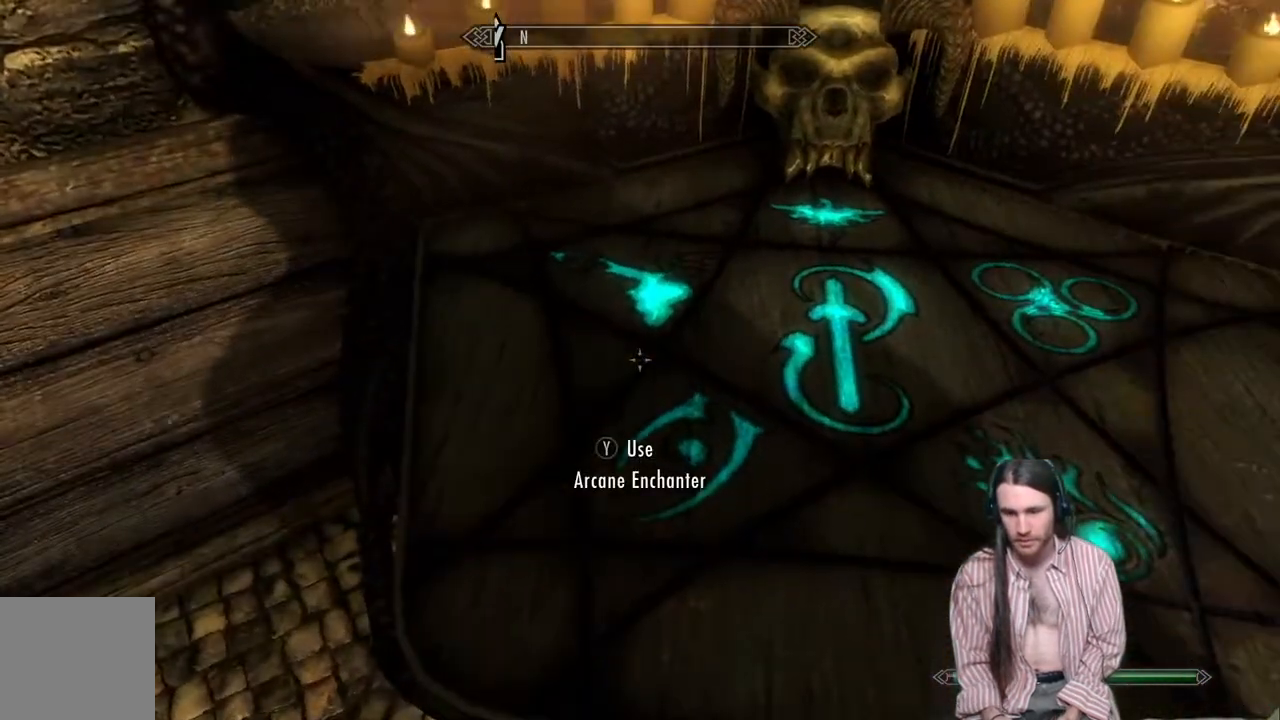
{"buttons": [], "left_stick": "center", "right_stick": "center", "events": [[50, "right_stick", "right"], [150, "right_stick", "center"], [183, "Y", "down"], [333, "Y", "up"]]}
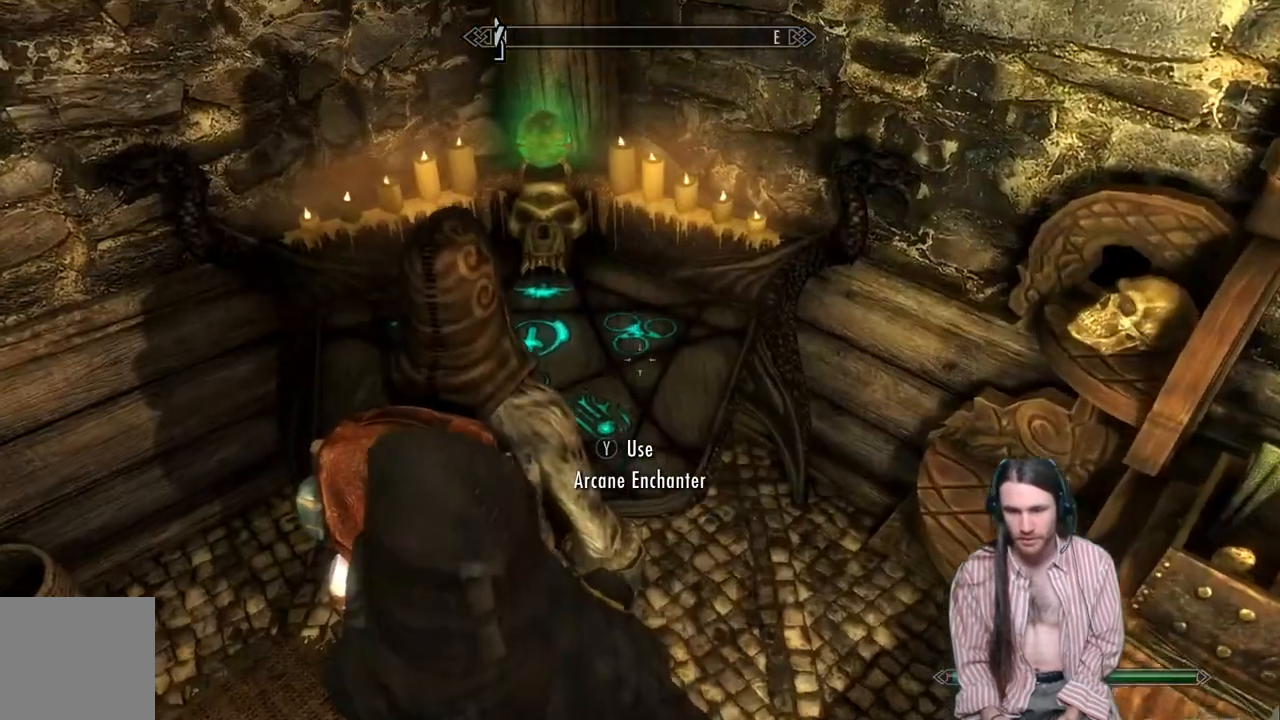
{"buttons": [], "left_stick": "center", "right_stick": "center", "events": []}
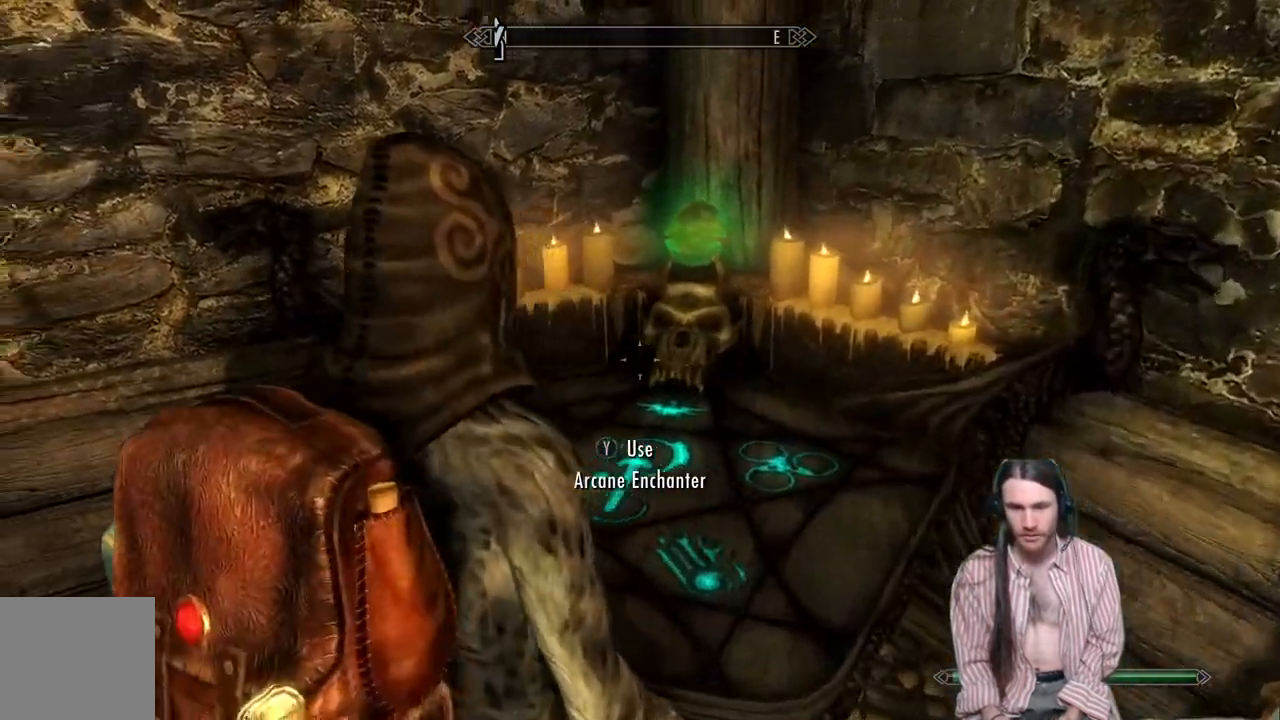
{"buttons": [], "left_stick": "center", "right_stick": "center", "events": []}
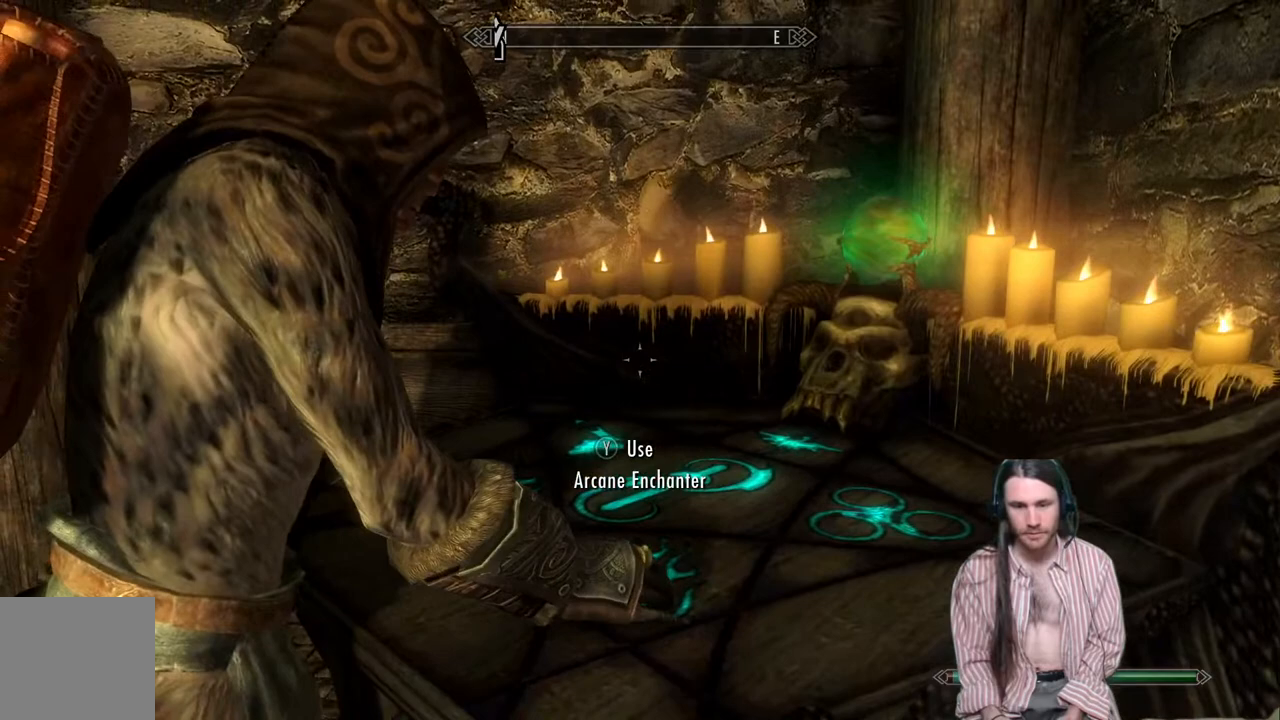
{"buttons": [], "left_stick": "center", "right_stick": "center", "events": []}
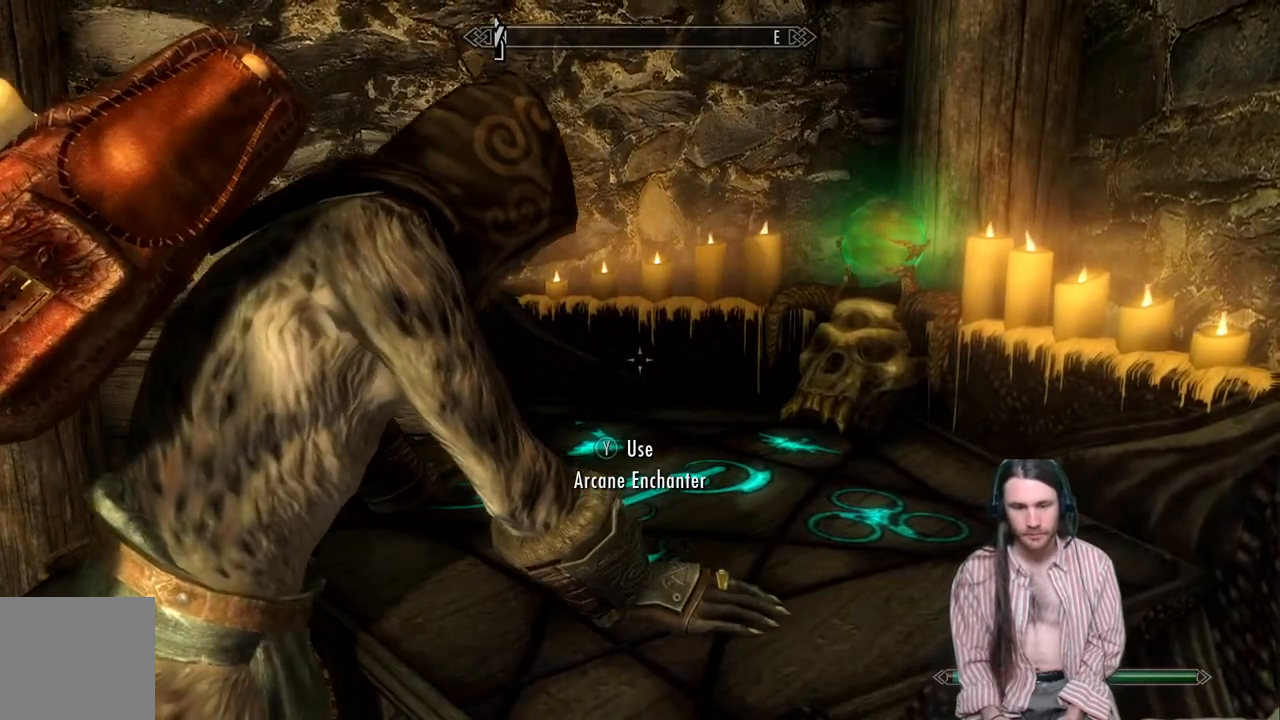
{"buttons": [], "left_stick": "center", "right_stick": "center", "events": []}
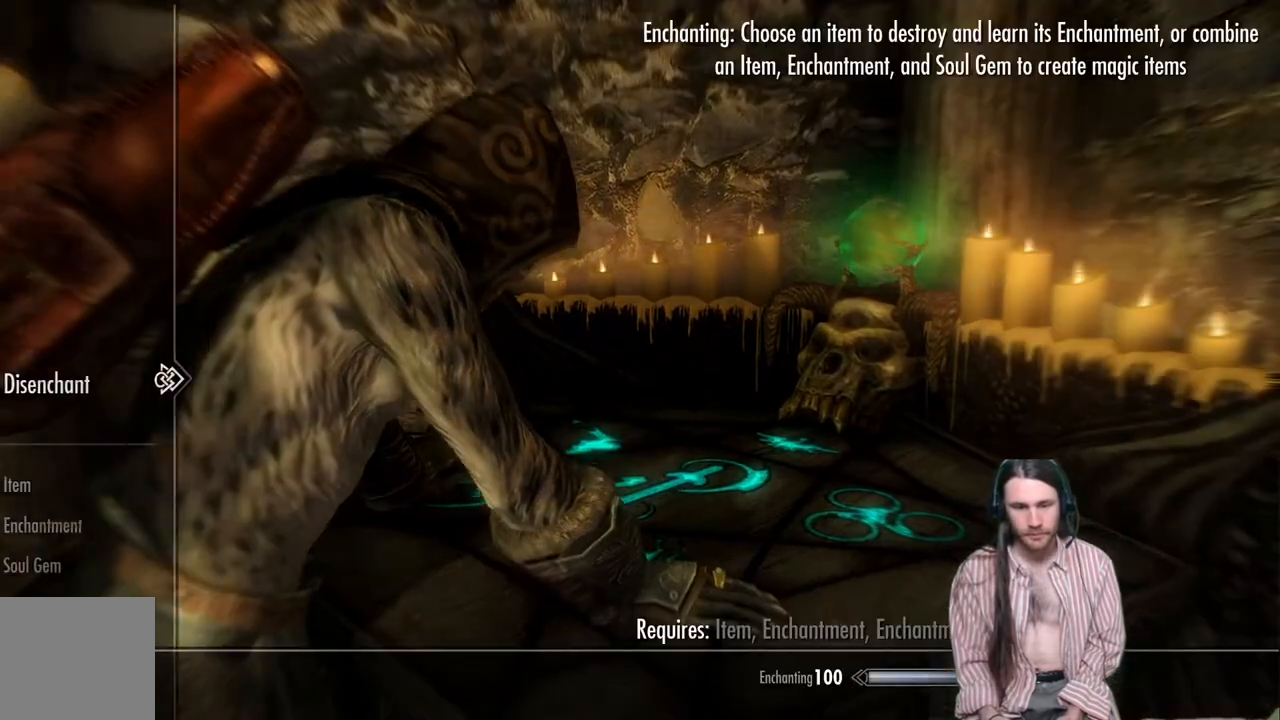
{"buttons": [], "left_stick": "center", "right_stick": "center", "events": []}
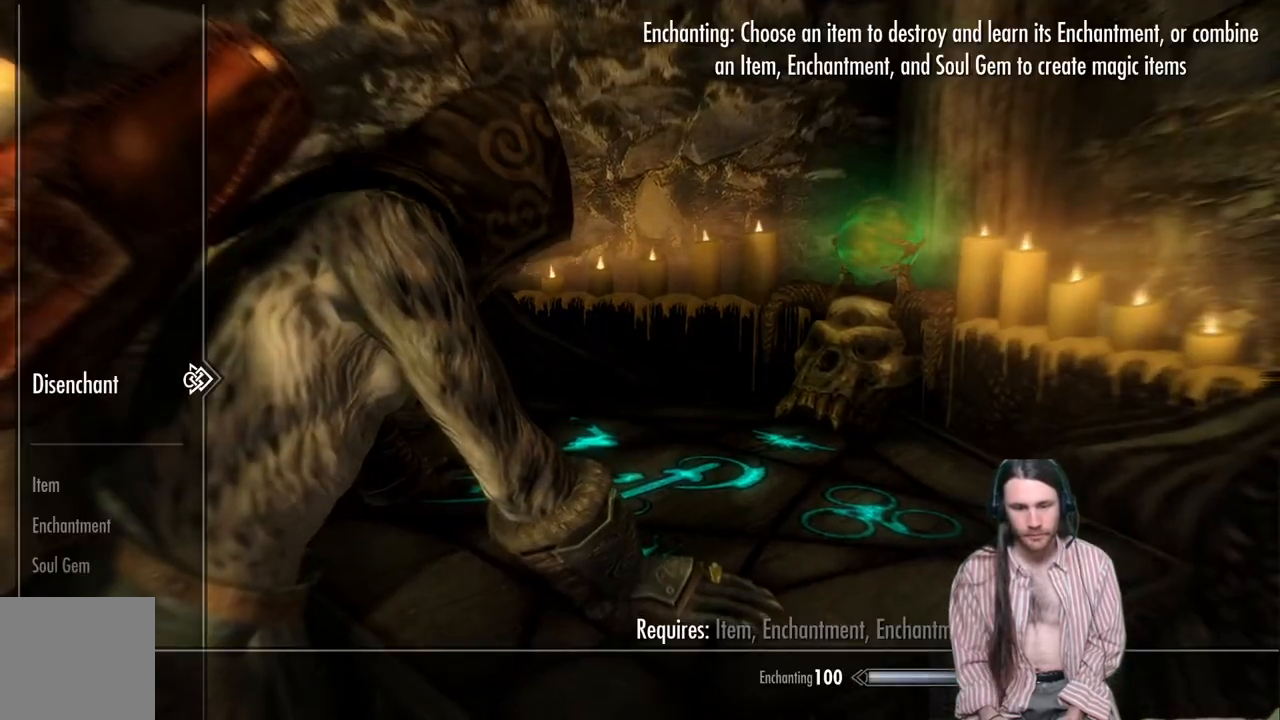
{"buttons": ["DPAD_RIGHT"], "left_stick": "center", "right_stick": "center", "events": [[183, "DPAD_DOWN", "down"], [333, "DPAD_DOWN", "up"], [467, "DPAD_RIGHT", "down"]]}
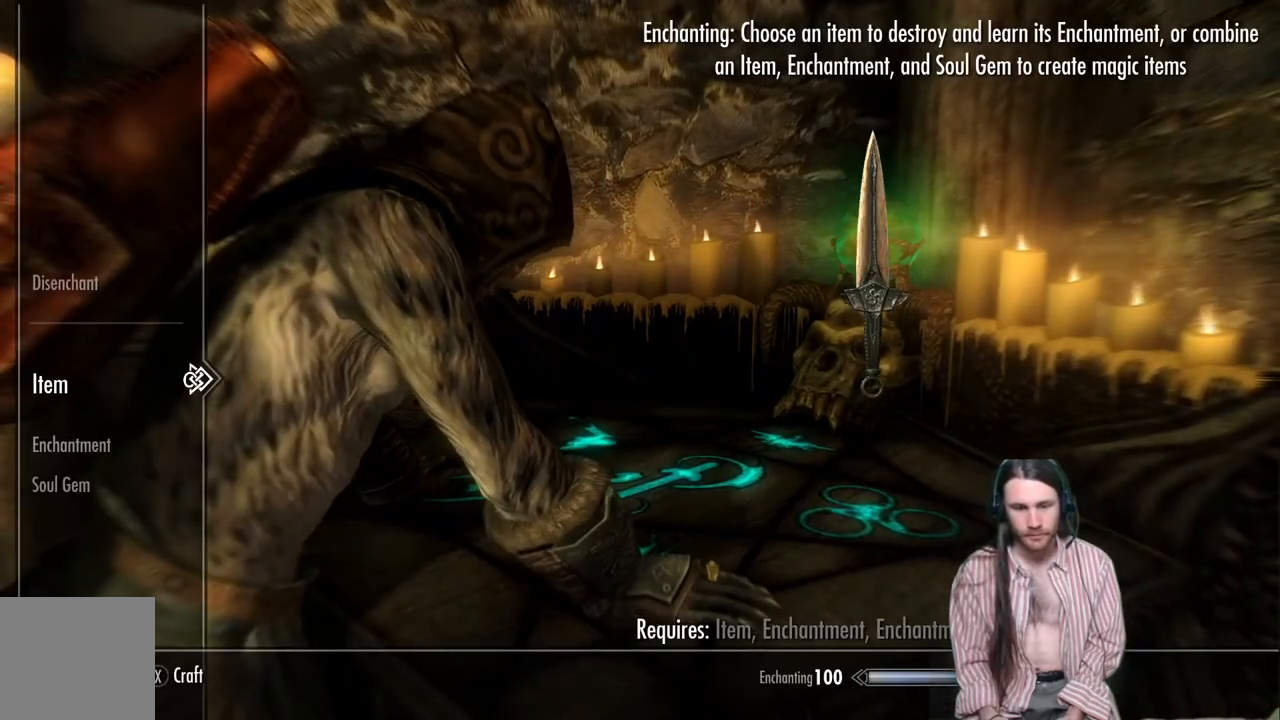
{"buttons": [], "left_stick": "center", "right_stick": "center", "events": [[133, "DPAD_RIGHT", "up"]]}
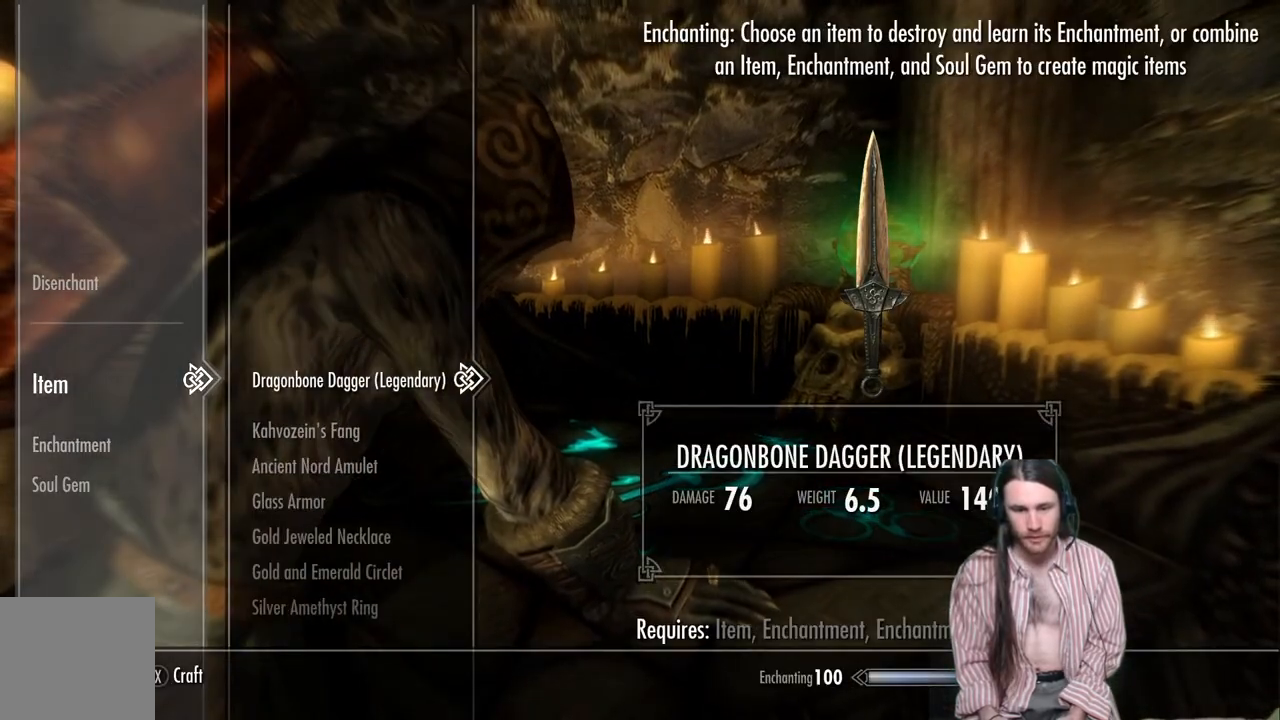
{"buttons": [], "left_stick": "center", "right_stick": "center", "events": [[167, "DPAD_DOWN", "down"], [250, "DPAD_DOWN", "up"], [383, "DPAD_DOWN", "down"], [483, "DPAD_DOWN", "up"]]}
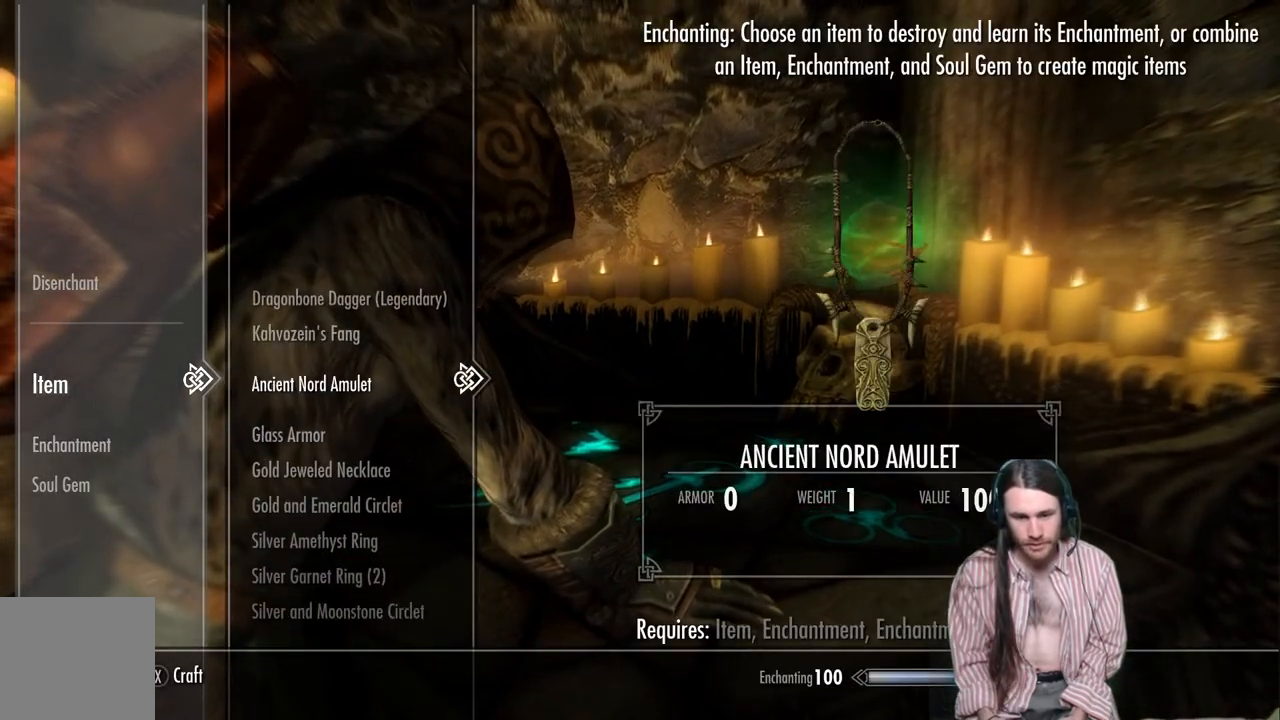
{"buttons": [], "left_stick": "center", "right_stick": "center", "events": [[183, "DPAD_DOWN", "down"], [283, "DPAD_DOWN", "up"]]}
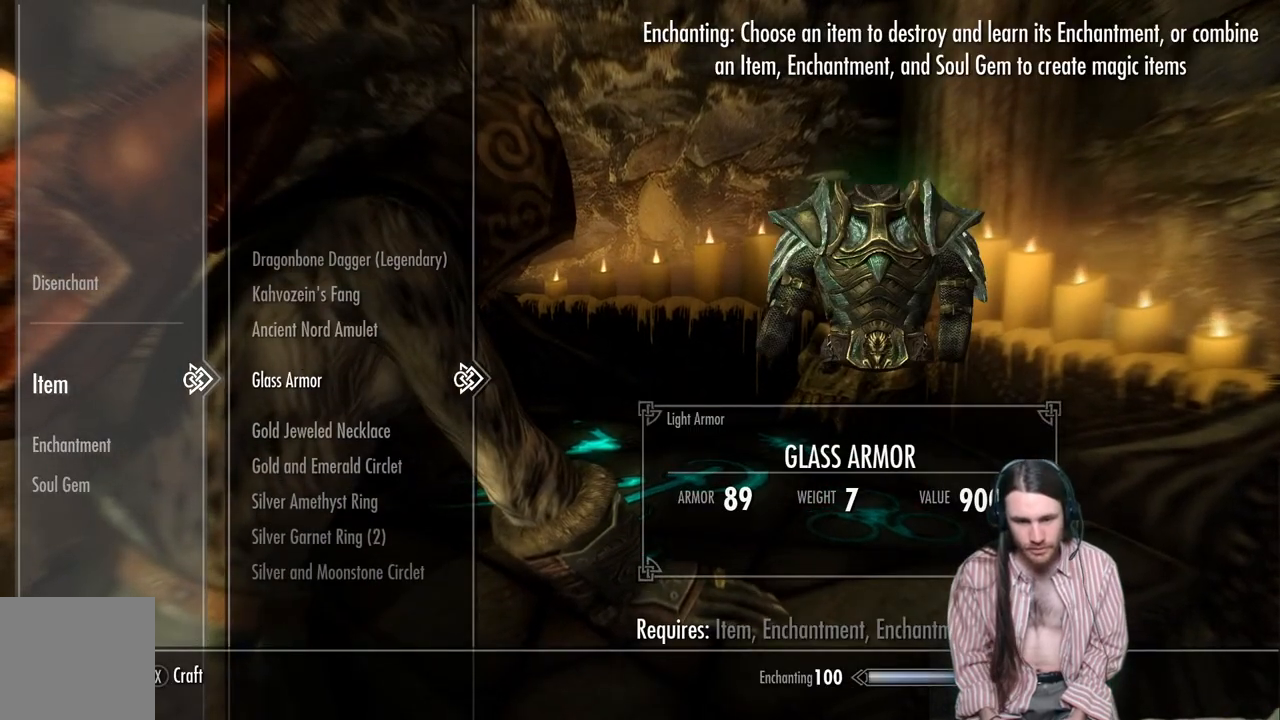
{"buttons": ["DPAD_DOWN"], "left_stick": "center", "right_stick": "center", "events": [[183, "DPAD_DOWN", "down"], [283, "DPAD_DOWN", "up"], [467, "DPAD_DOWN", "down"]]}
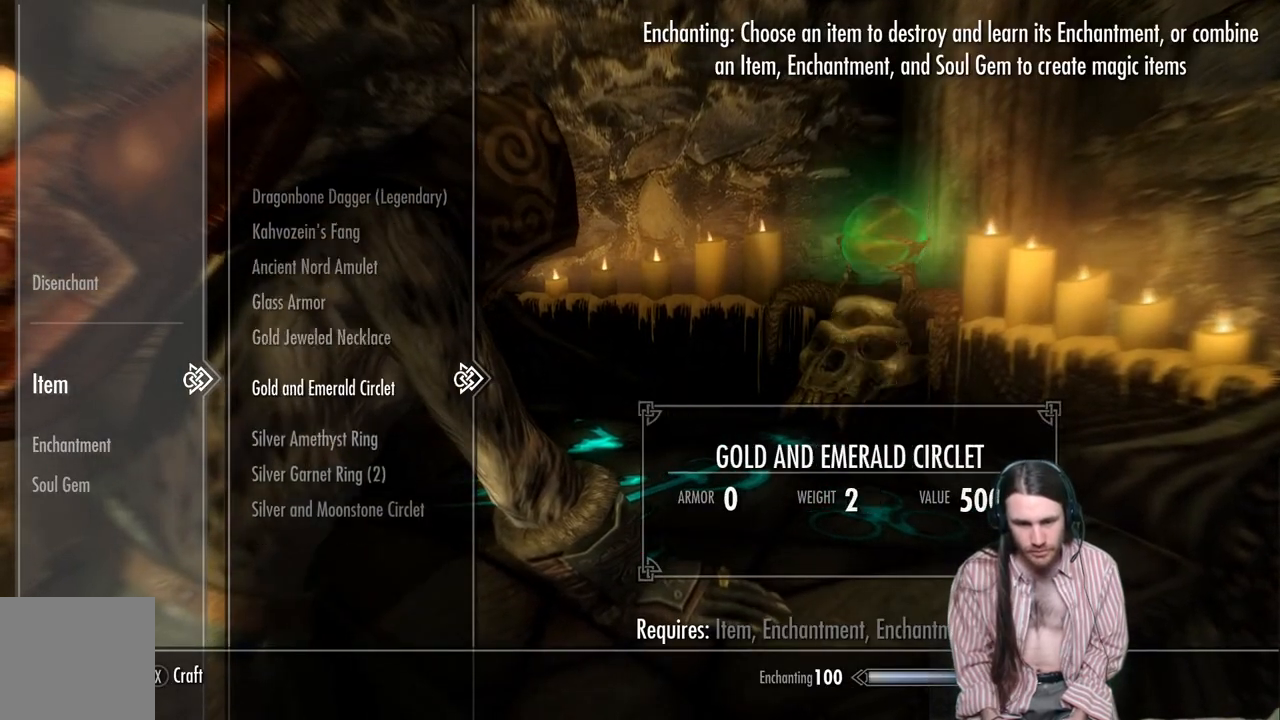
{"buttons": [], "left_stick": "center", "right_stick": "center", "events": [[83, "DPAD_DOWN", "up"]]}
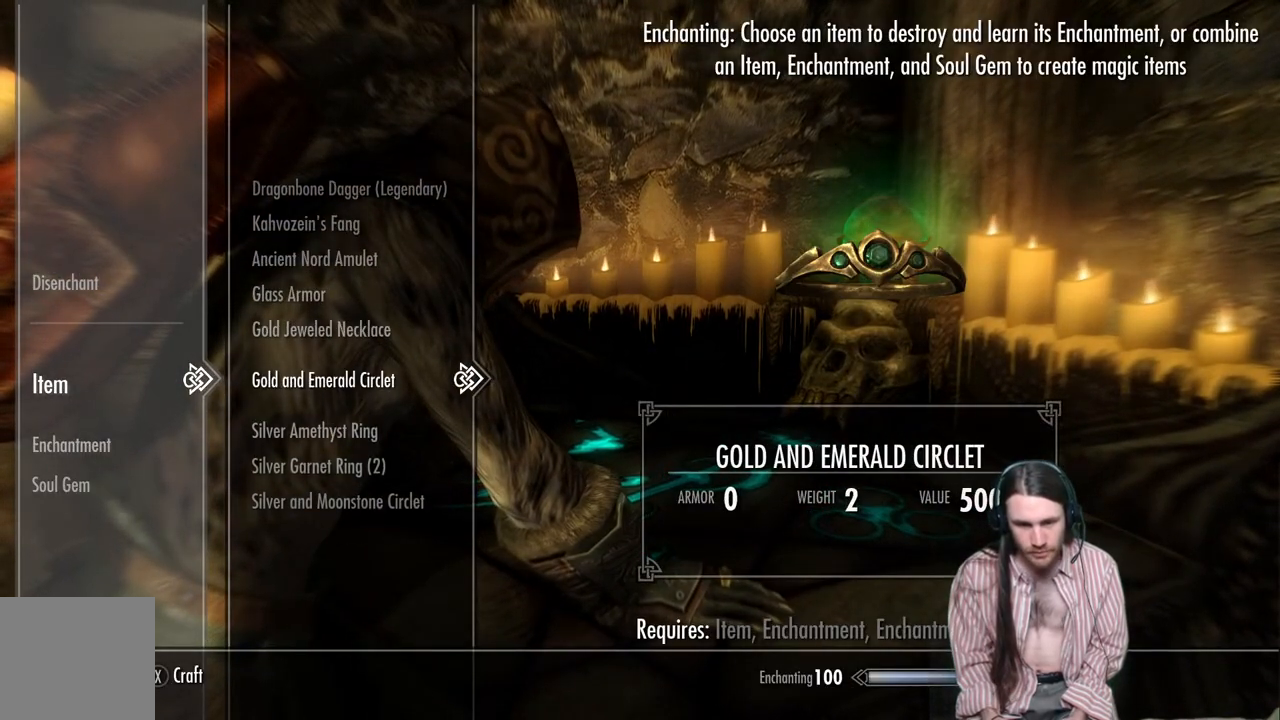
{"buttons": [], "left_stick": "center", "right_stick": "center", "events": [[217, "A", "down"], [400, "A", "up"]]}
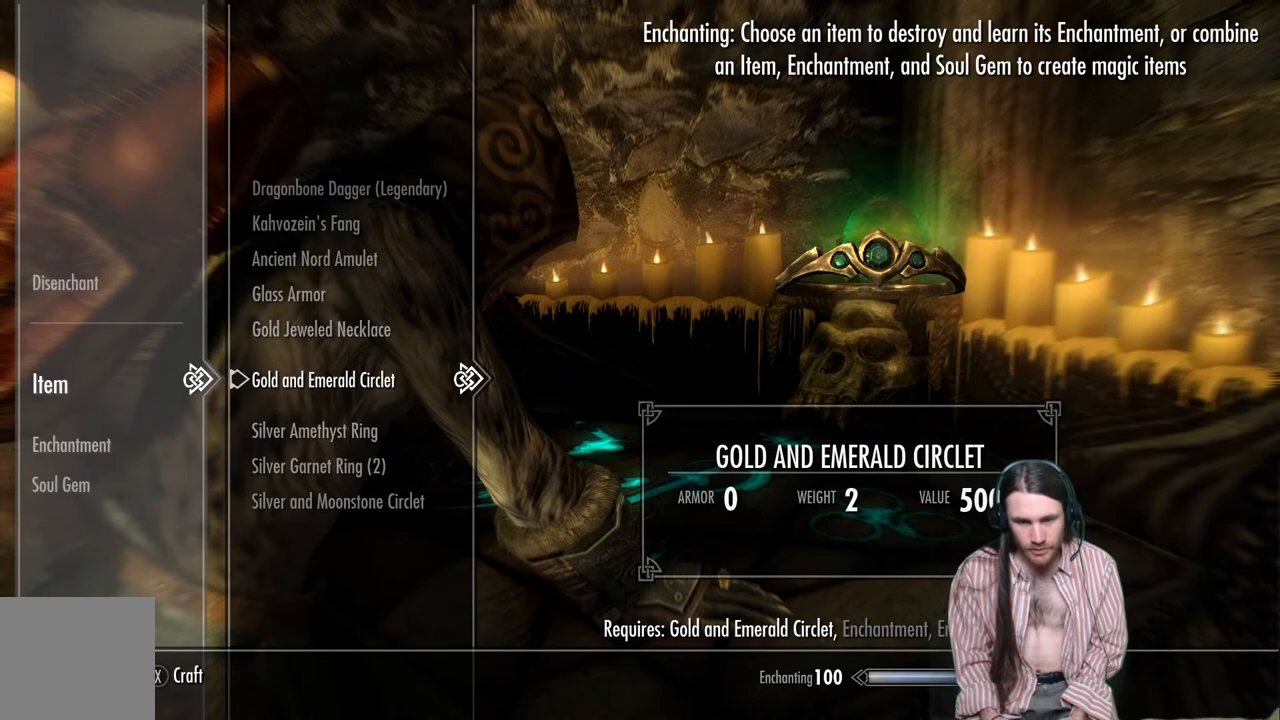
{"buttons": [], "left_stick": "center", "right_stick": "center", "events": []}
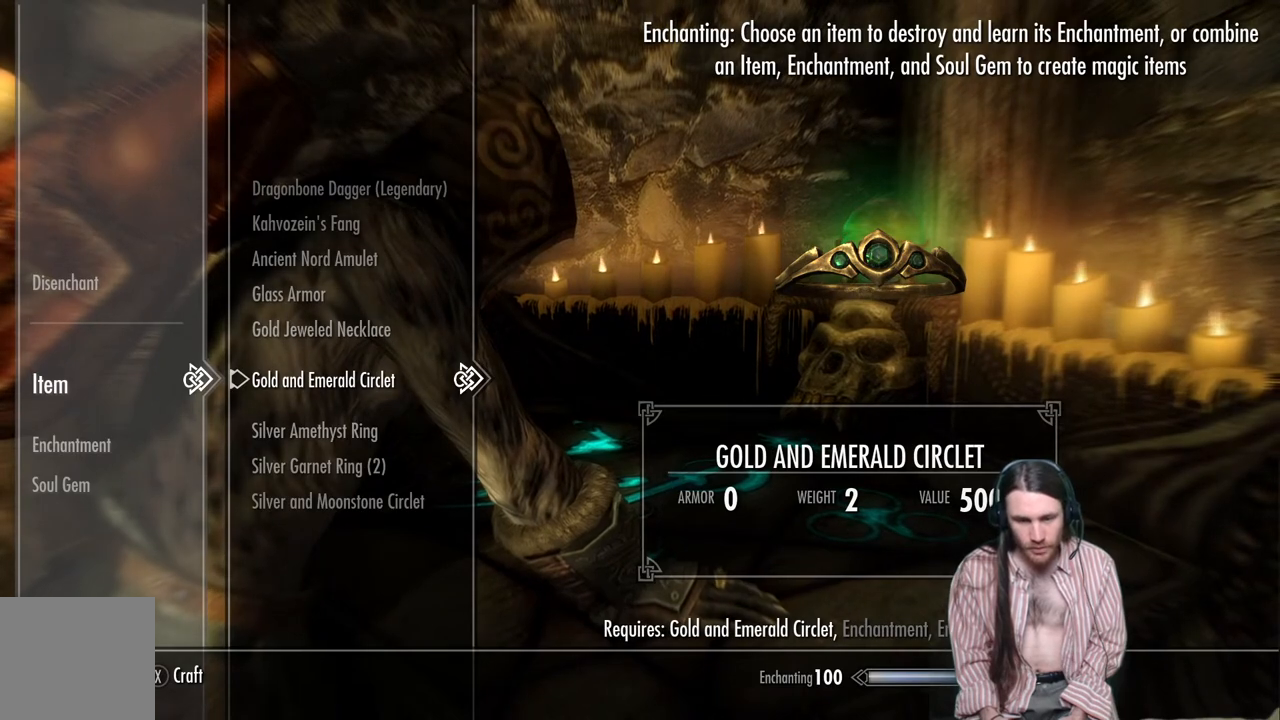
{"buttons": [], "left_stick": "center", "right_stick": "center", "events": []}
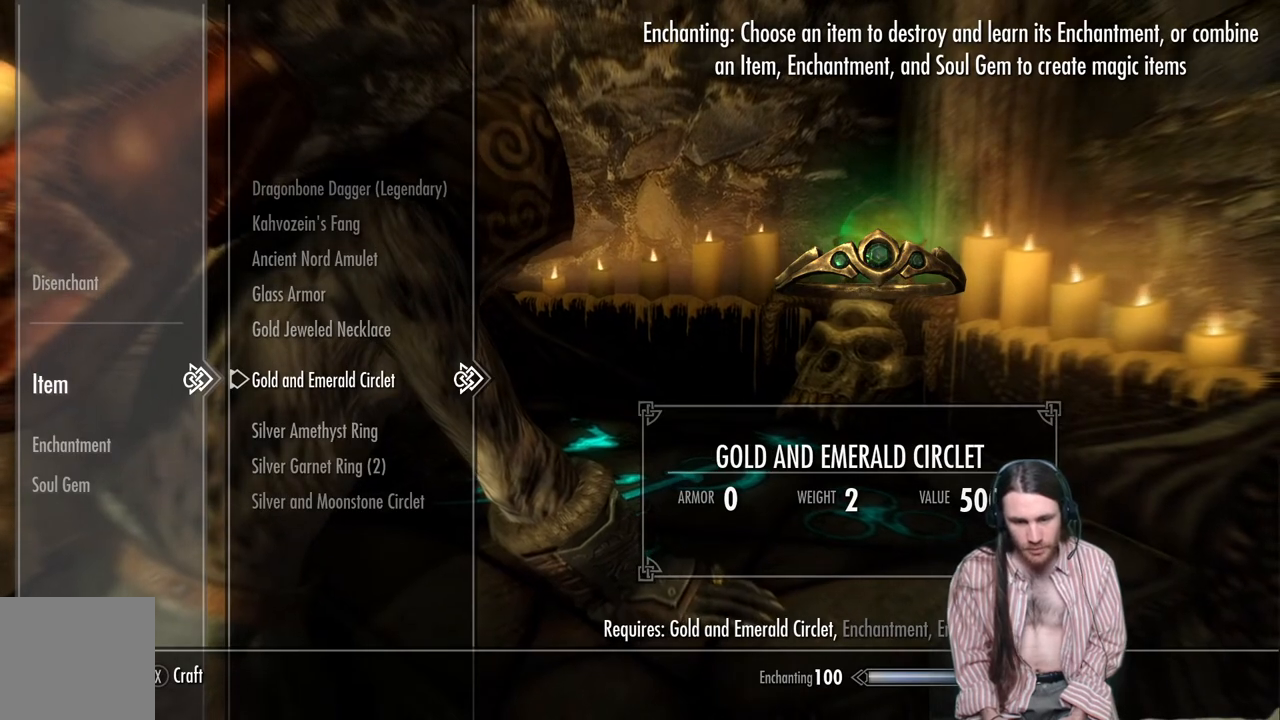
{"buttons": [], "left_stick": "center", "right_stick": "center", "events": []}
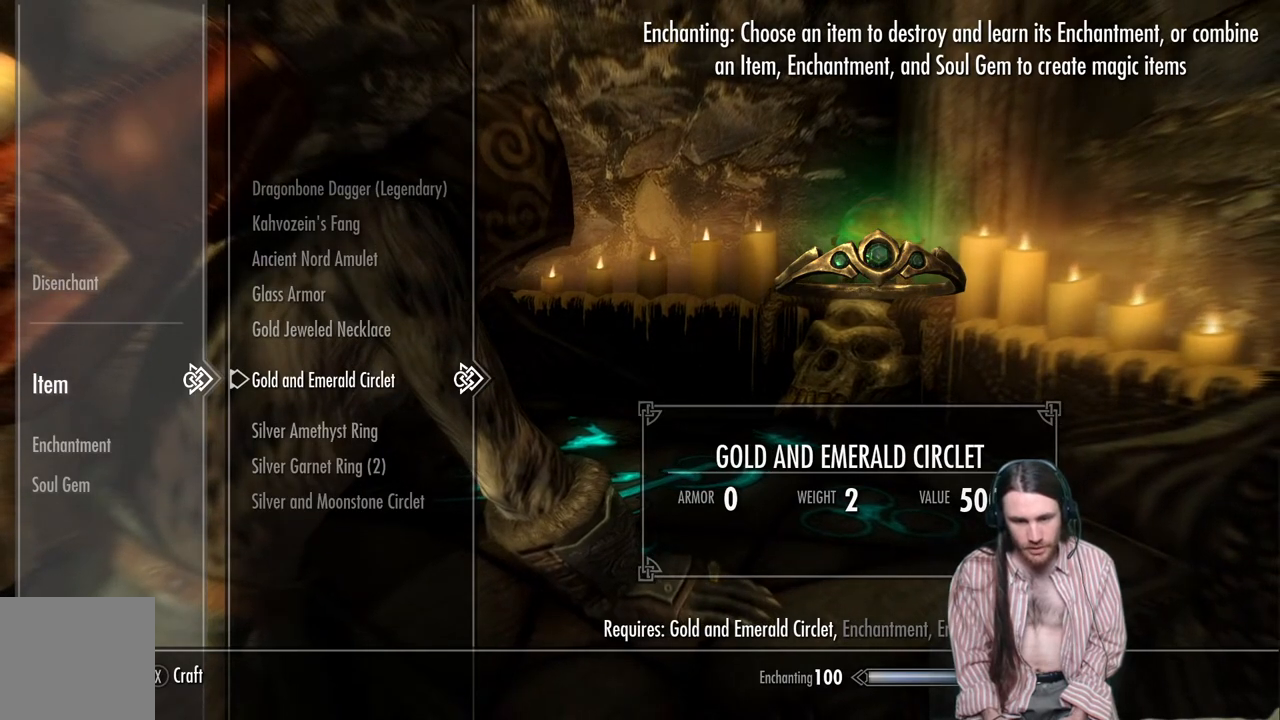
{"buttons": [], "left_stick": "center", "right_stick": "center", "events": [[267, "A", "down"], [417, "A", "up"]]}
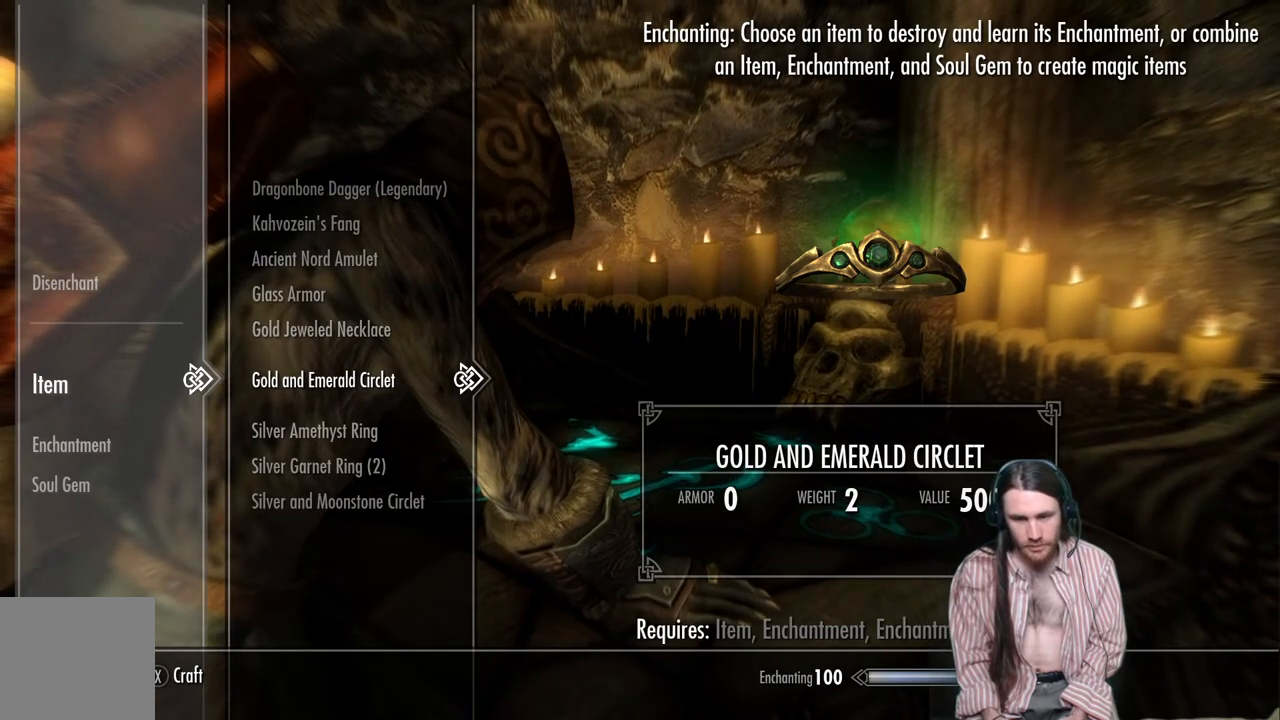
{"buttons": ["DPAD_DOWN"], "left_stick": "center", "right_stick": "center", "events": [[100, "DPAD_DOWN", "down"], [217, "DPAD_DOWN", "up"], [283, "DPAD_DOWN", "down"], [400, "DPAD_DOWN", "up"], [467, "DPAD_DOWN", "down"]]}
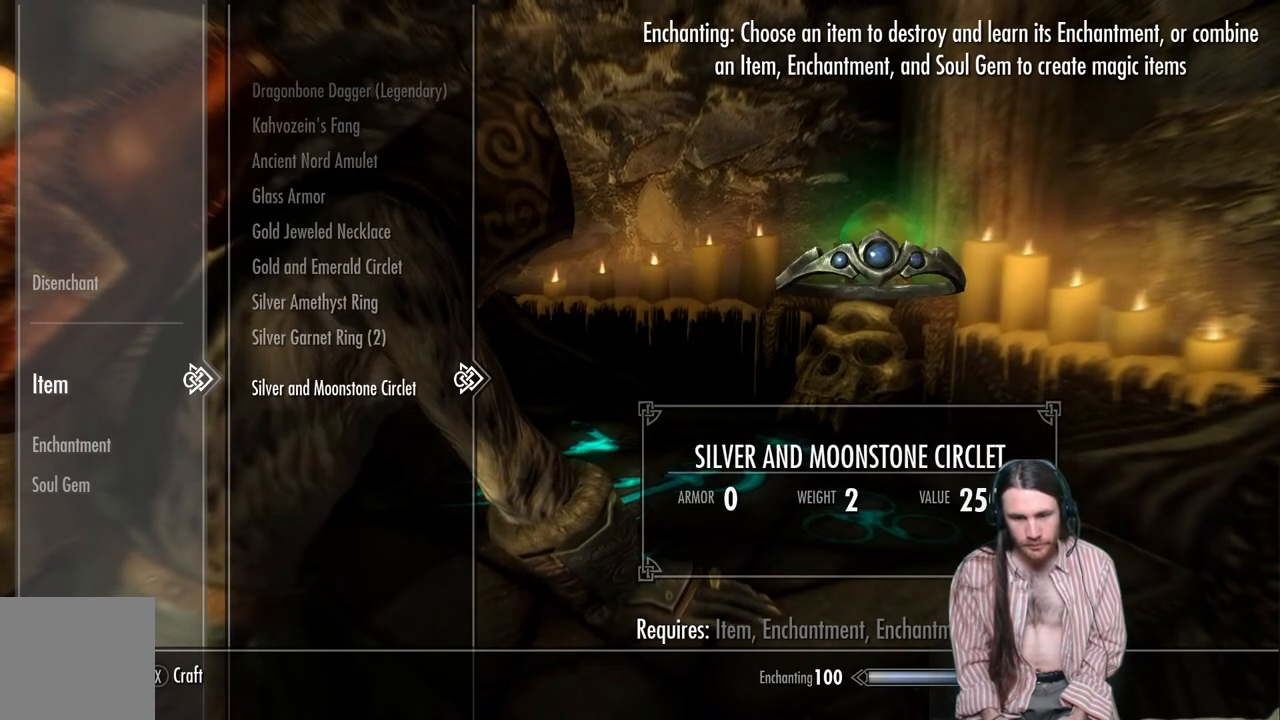
{"buttons": [], "left_stick": "center", "right_stick": "center", "events": [[100, "DPAD_DOWN", "up"]]}
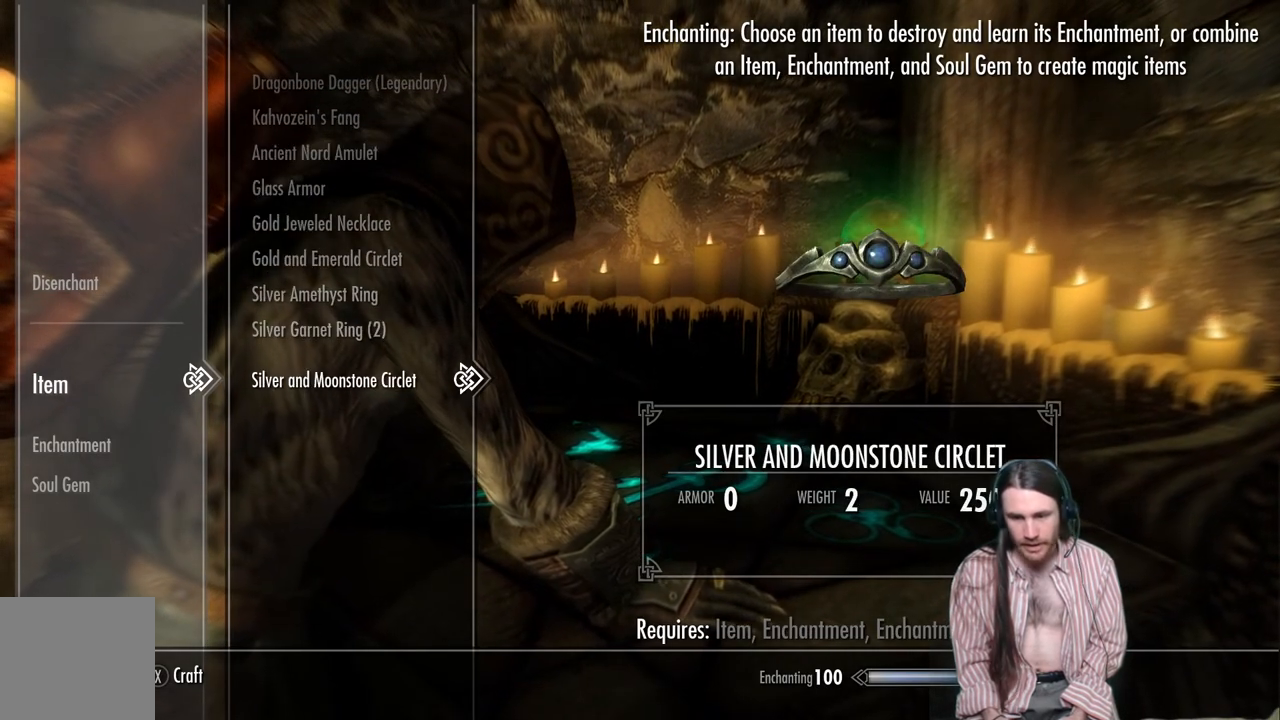
{"buttons": [], "left_stick": "center", "right_stick": "center", "events": [[67, "A", "down"], [267, "A", "up"]]}
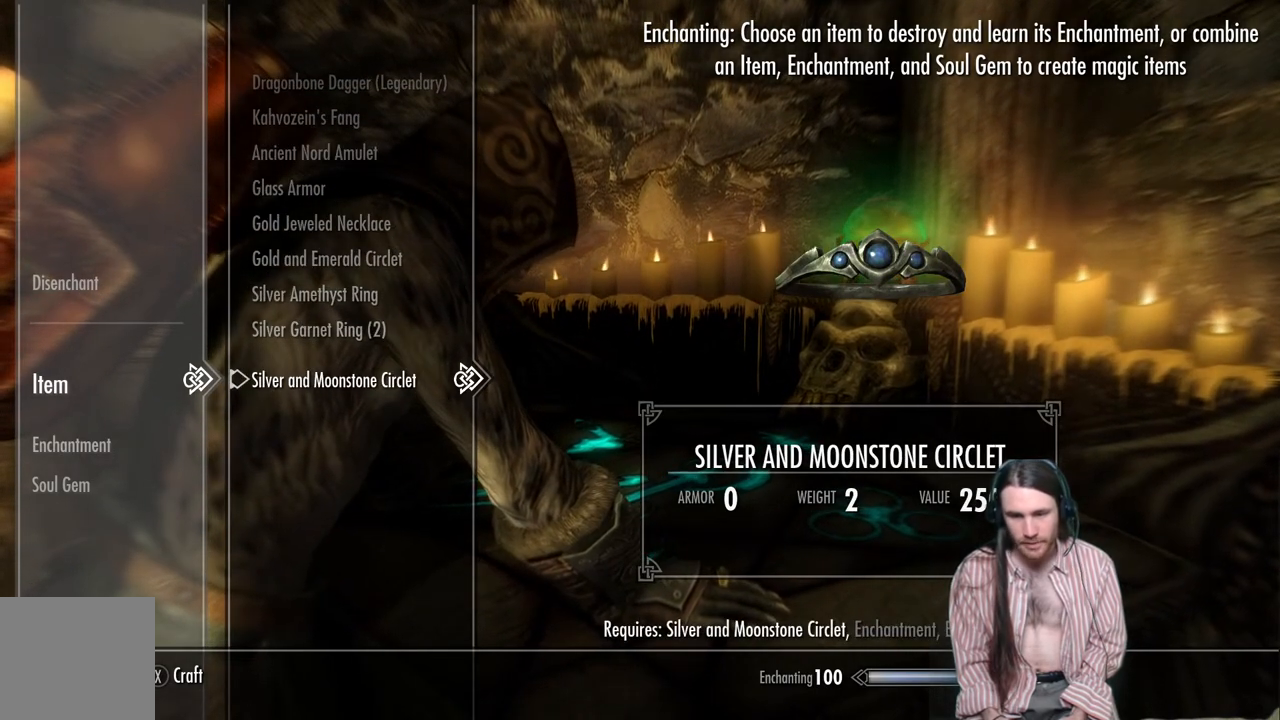
{"buttons": [], "left_stick": "center", "right_stick": "center", "events": [[217, "DPAD_LEFT", "down"], [367, "DPAD_LEFT", "up"]]}
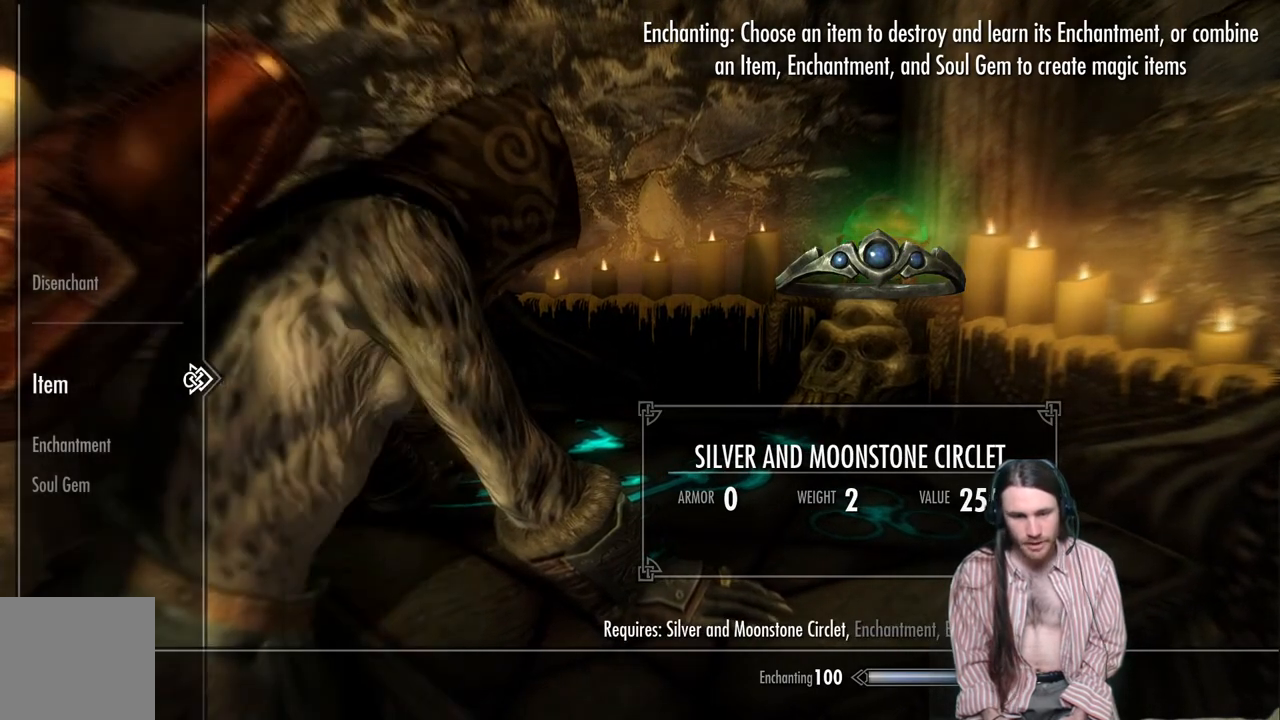
{"buttons": [], "left_stick": "center", "right_stick": "center", "events": [[50, "DPAD_DOWN", "down"], [167, "DPAD_DOWN", "up"], [333, "DPAD_RIGHT", "down"], [467, "DPAD_RIGHT", "up"]]}
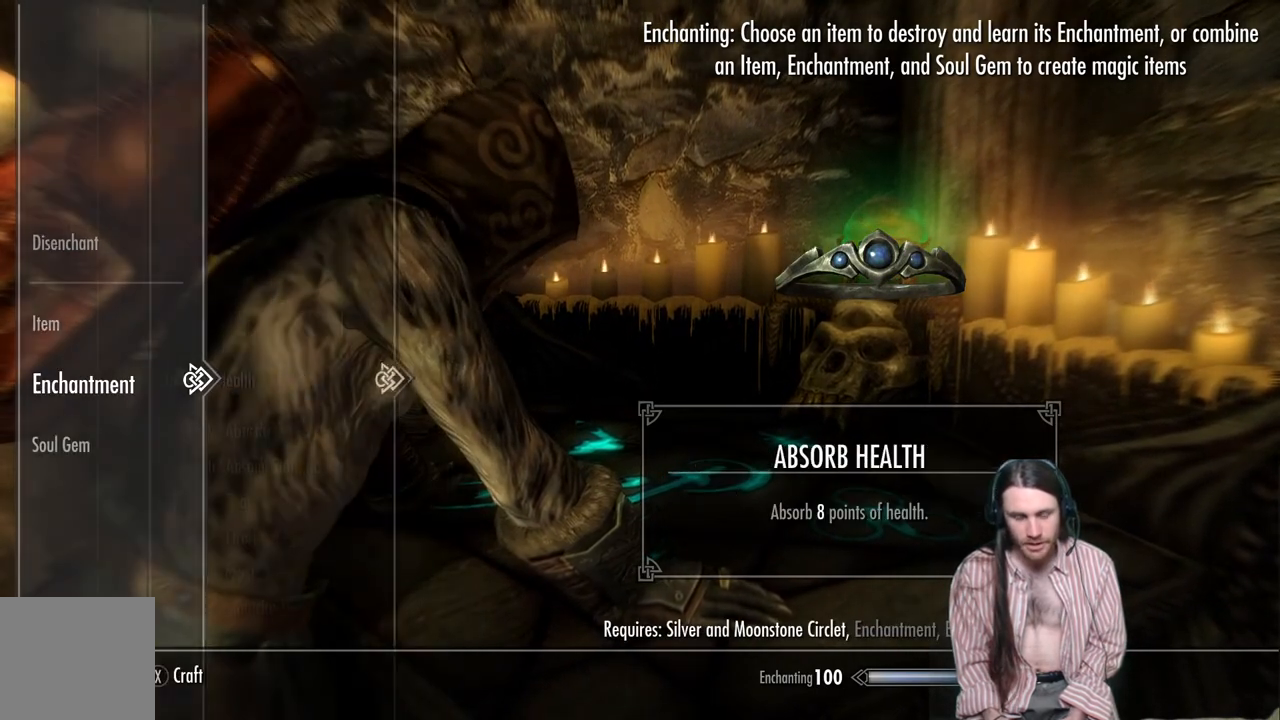
{"buttons": [], "left_stick": "center", "right_stick": "center", "events": []}
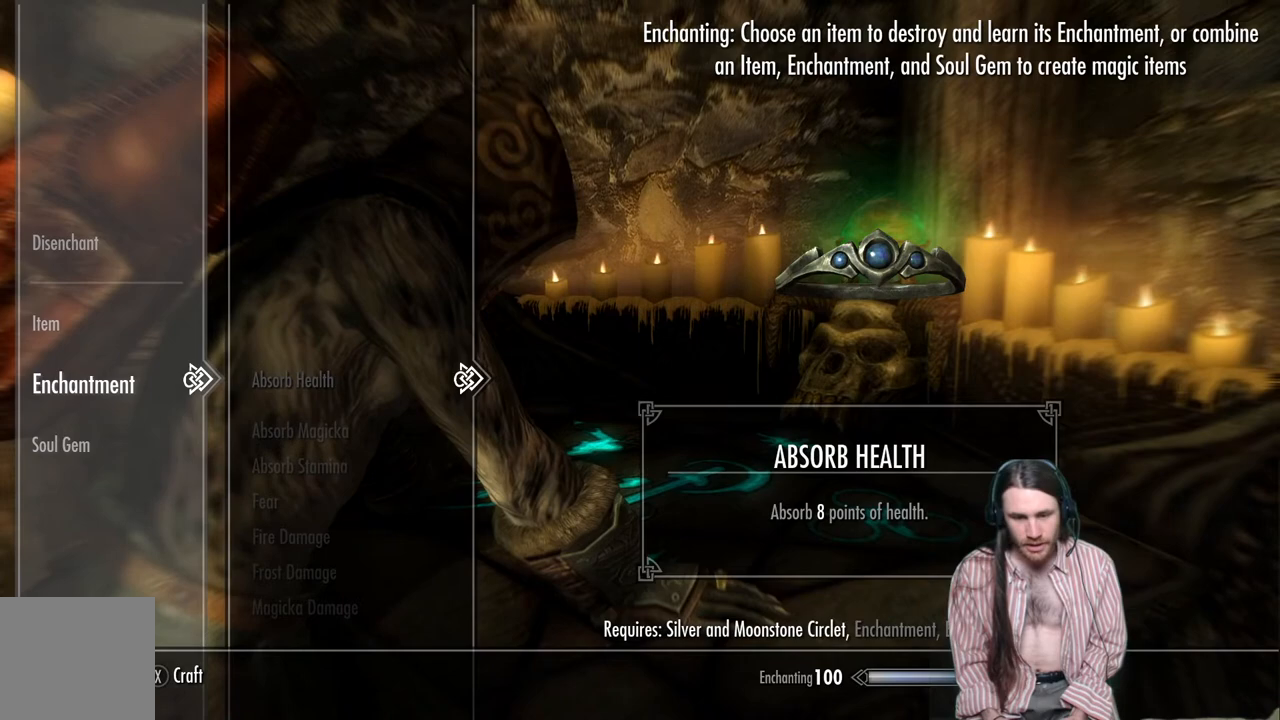
{"buttons": ["DPAD_DOWN"], "left_stick": "center", "right_stick": "center", "events": [[250, "DPAD_DOWN", "down"]]}
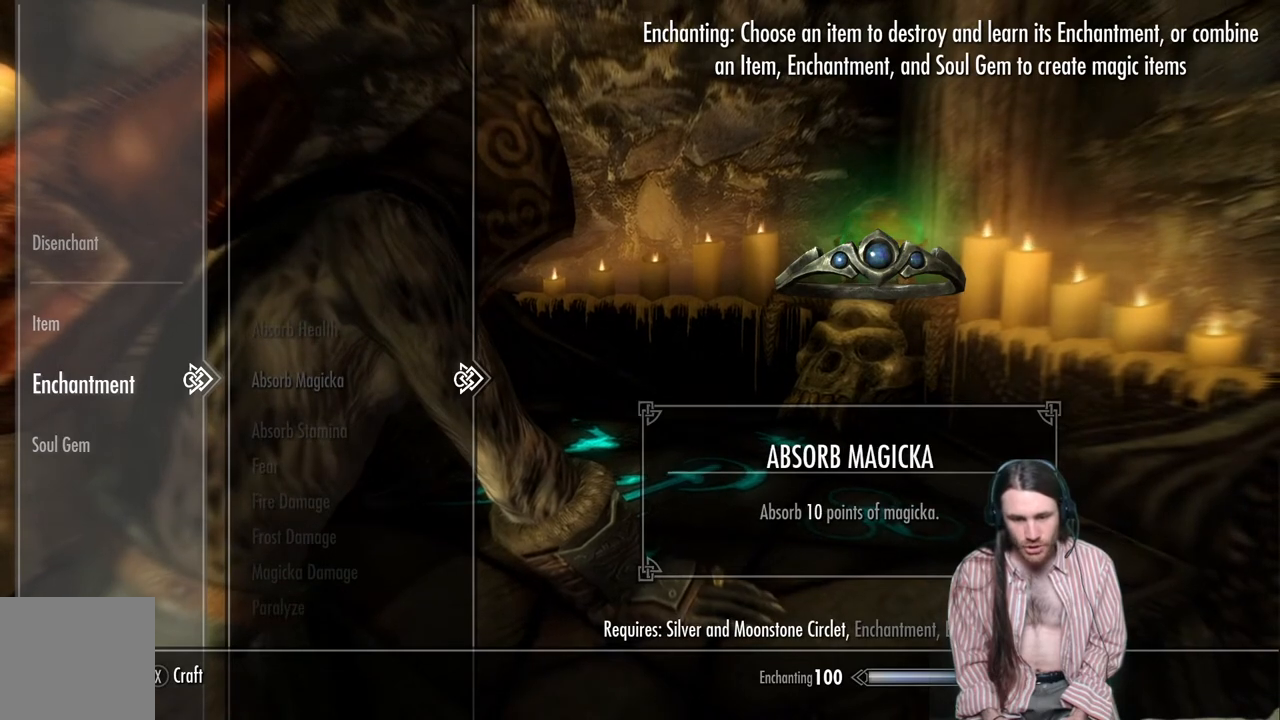
{"buttons": ["DPAD_DOWN"], "left_stick": "center", "right_stick": "center", "events": []}
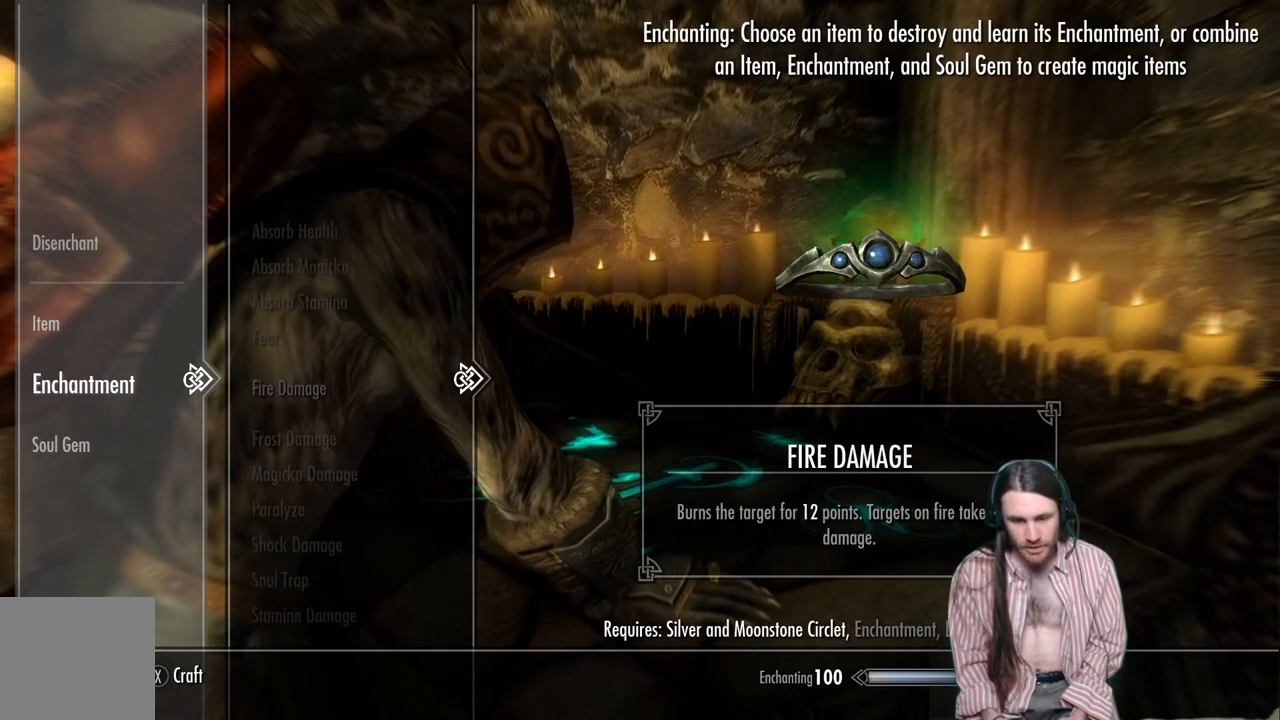
{"buttons": ["DPAD_DOWN"], "left_stick": "center", "right_stick": "center", "events": []}